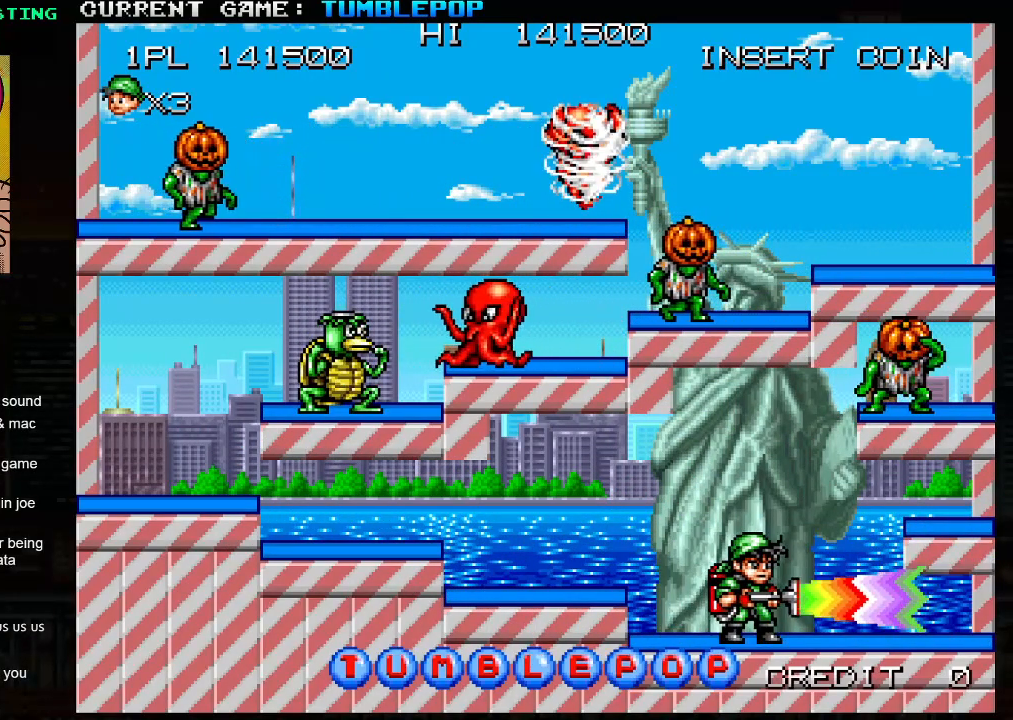
Gameplay with a controller (arcade stick); each line is a JSON object with the inputs held at the frame after it. "events" lists button and stick changes between this image and that frame as [ms after this image, input, new state], when the widget could be followed in between. Not read: L3 R3.
{"buttons": ["SQUARE"], "left_stick": "center", "events": [[67, "SQUARE", "down"]]}
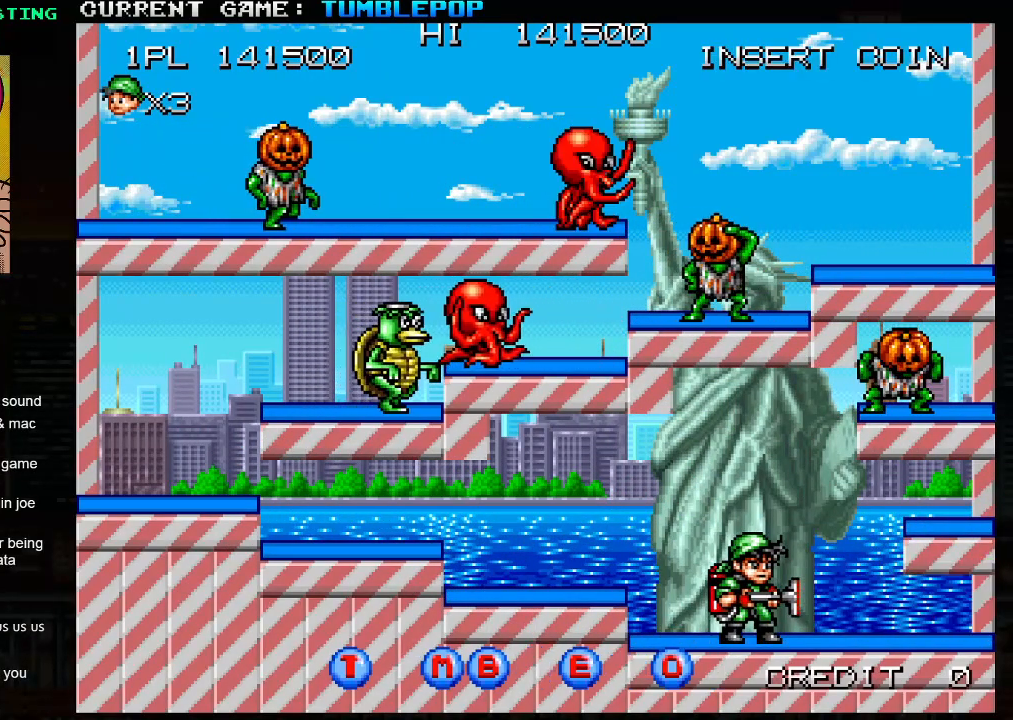
{"buttons": ["SQUARE"], "left_stick": "center", "events": []}
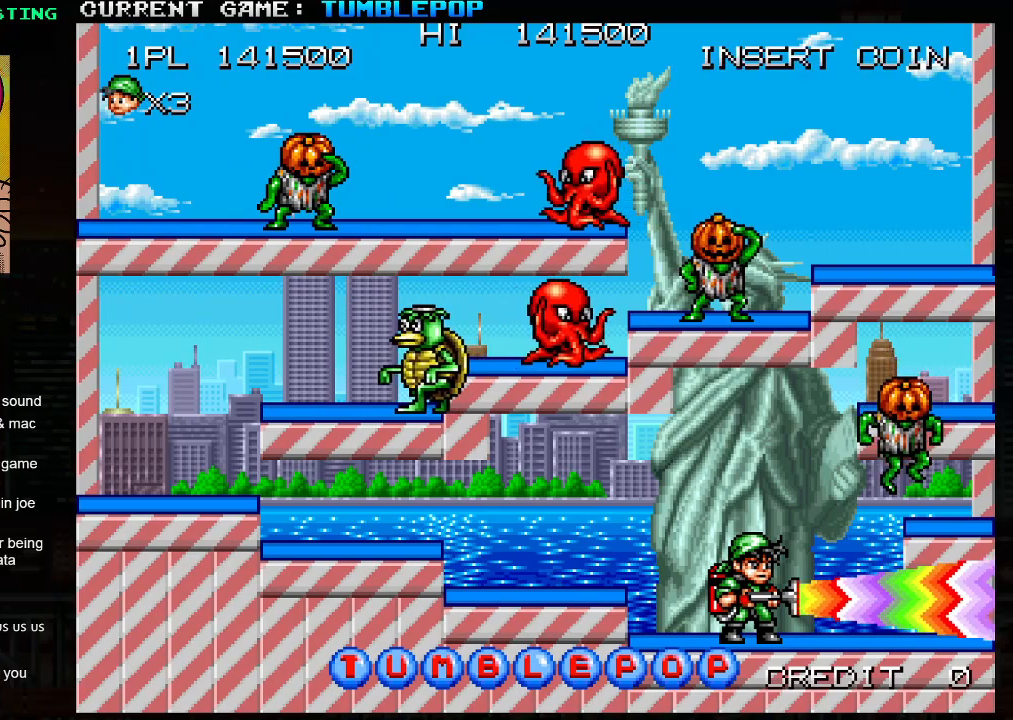
{"buttons": ["SQUARE"], "left_stick": "center", "events": []}
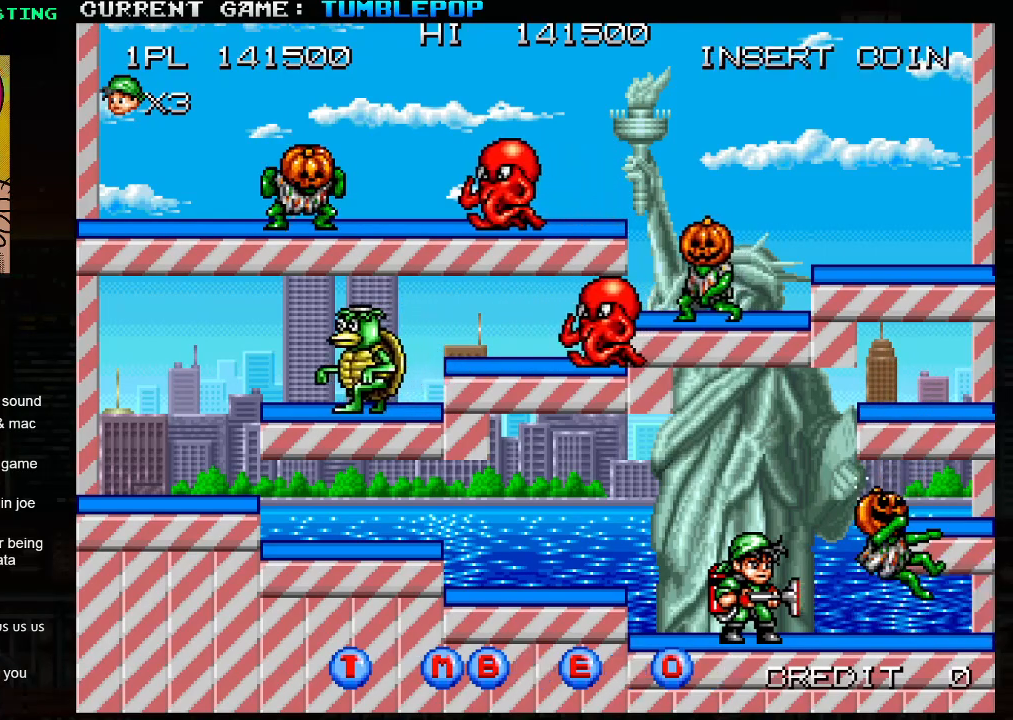
{"buttons": ["SQUARE"], "left_stick": "center", "events": []}
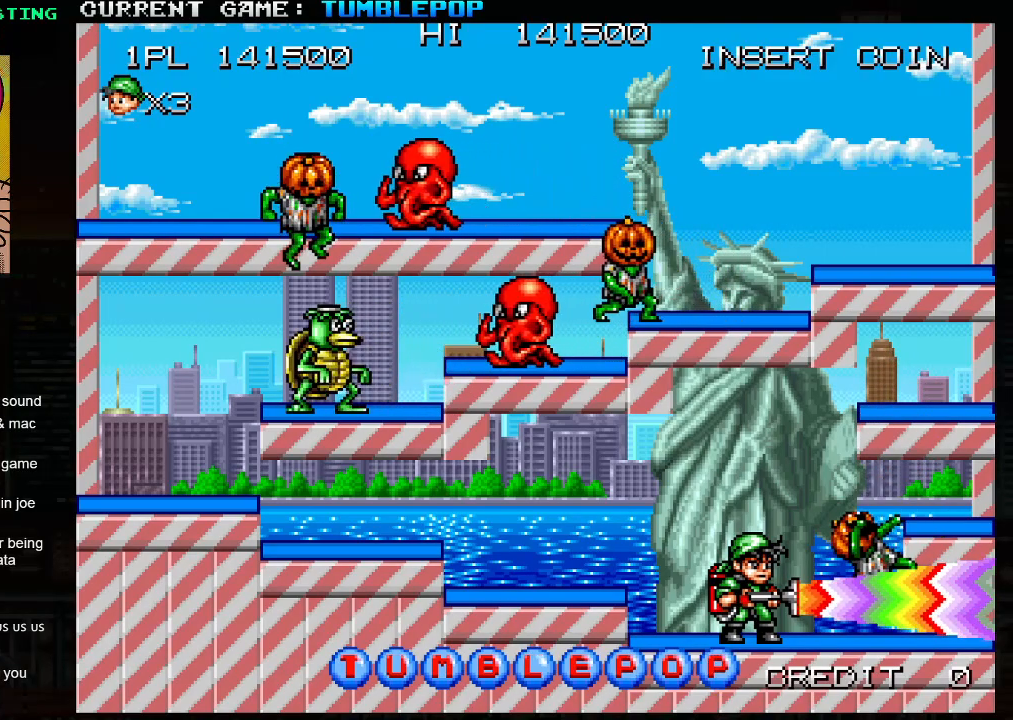
{"buttons": ["SQUARE"], "left_stick": "right", "events": [[33, "left_stick", "right"], [200, "TRIANGLE", "down"], [467, "TRIANGLE", "up"]]}
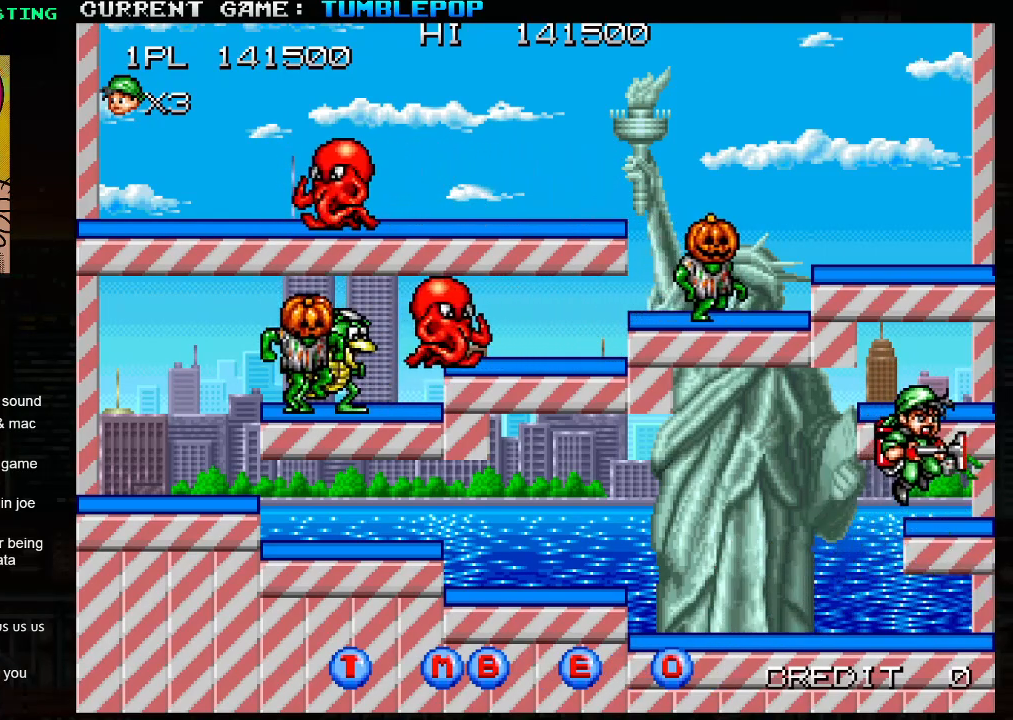
{"buttons": ["SQUARE"], "left_stick": "center", "events": [[267, "TRIANGLE", "down"], [350, "left_stick", "center"], [417, "left_stick", "left"], [483, "TRIANGLE", "up"], [500, "left_stick", "center"]]}
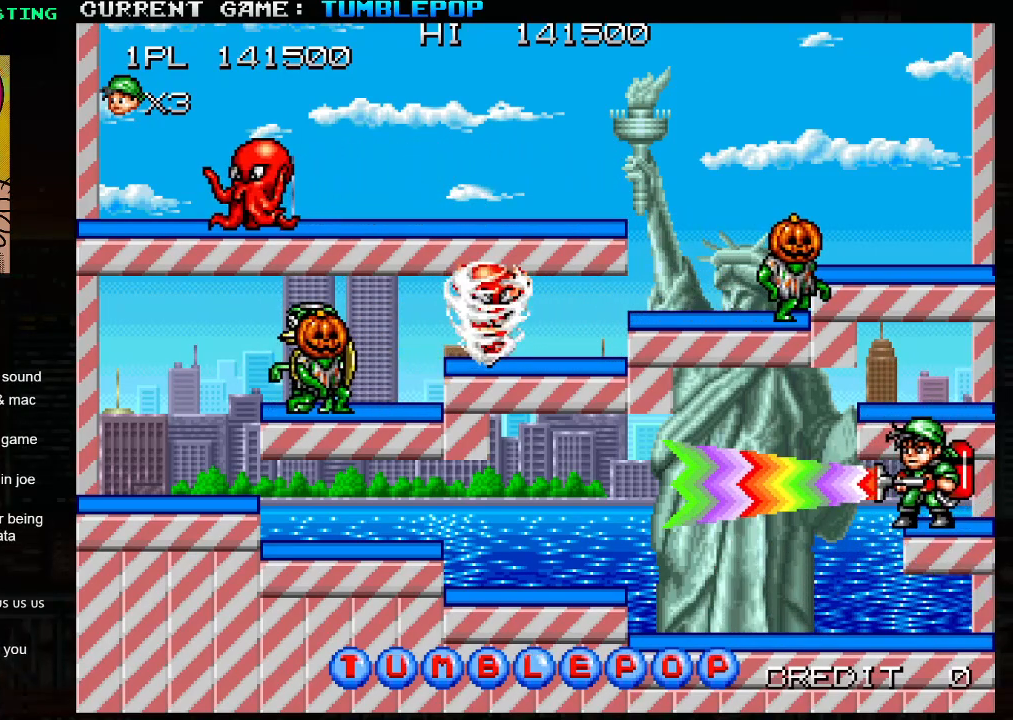
{"buttons": ["SQUARE"], "left_stick": "center", "events": [[150, "TRIANGLE", "down"], [383, "TRIANGLE", "up"]]}
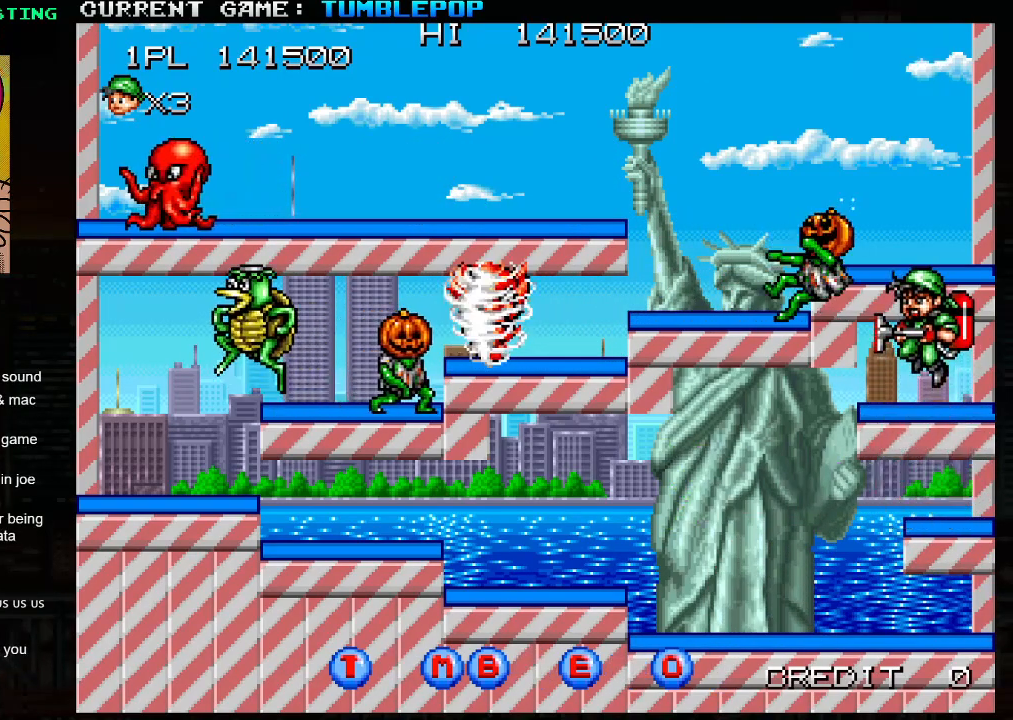
{"buttons": ["SQUARE"], "left_stick": "left", "events": [[267, "TRIANGLE", "down"], [433, "TRIANGLE", "up"], [500, "left_stick", "left"]]}
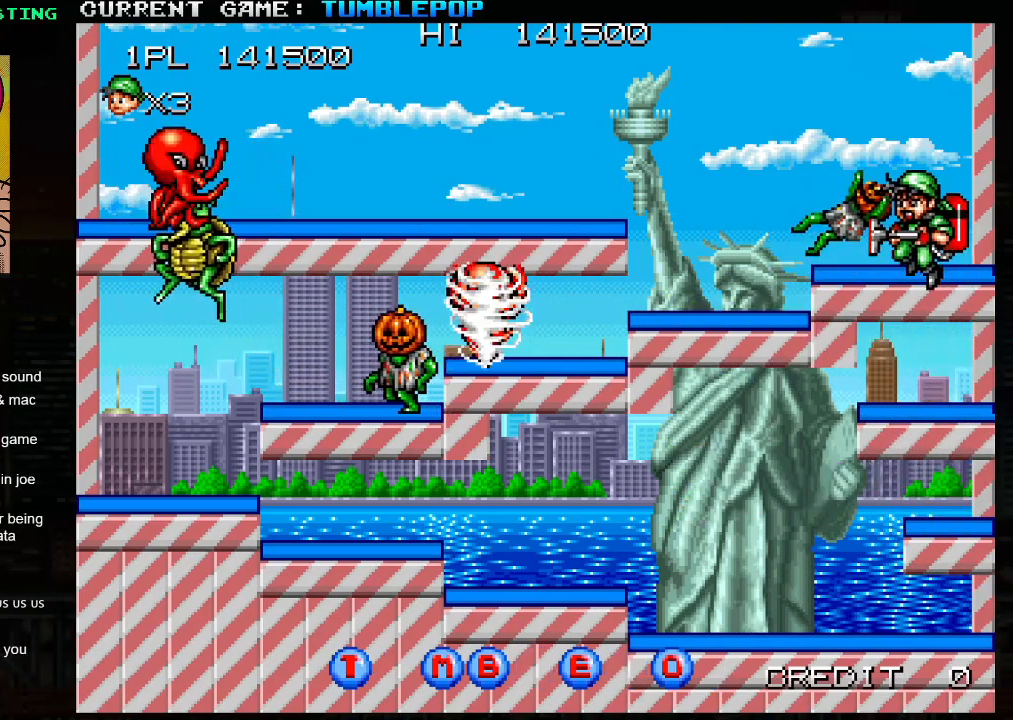
{"buttons": ["SQUARE"], "left_stick": "left", "events": []}
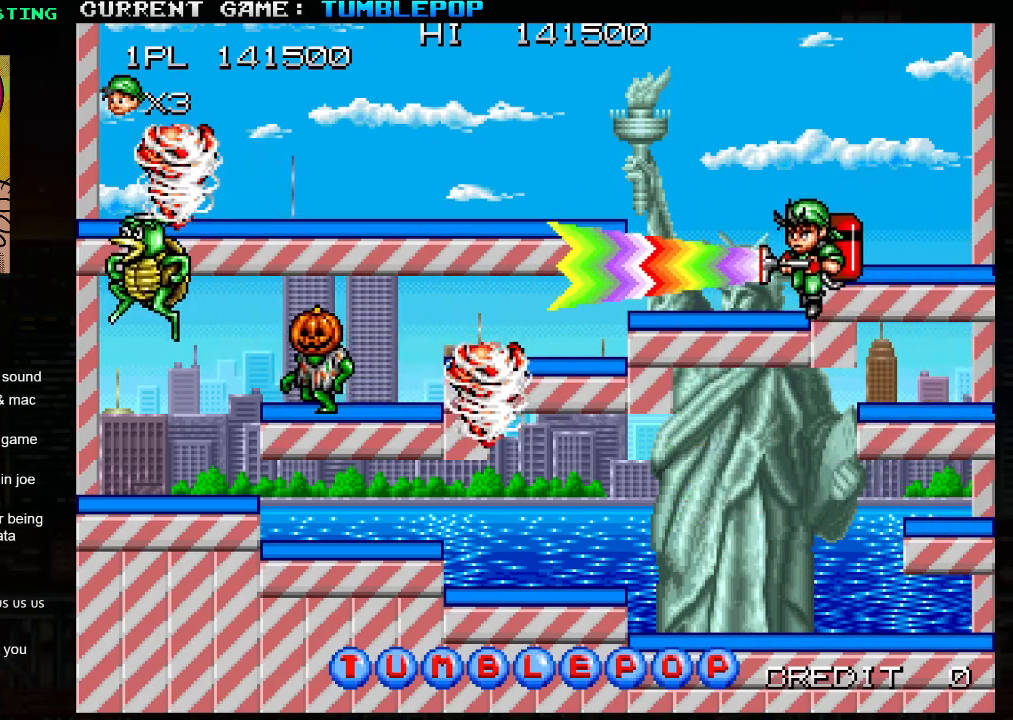
{"buttons": ["SQUARE"], "left_stick": "left", "events": []}
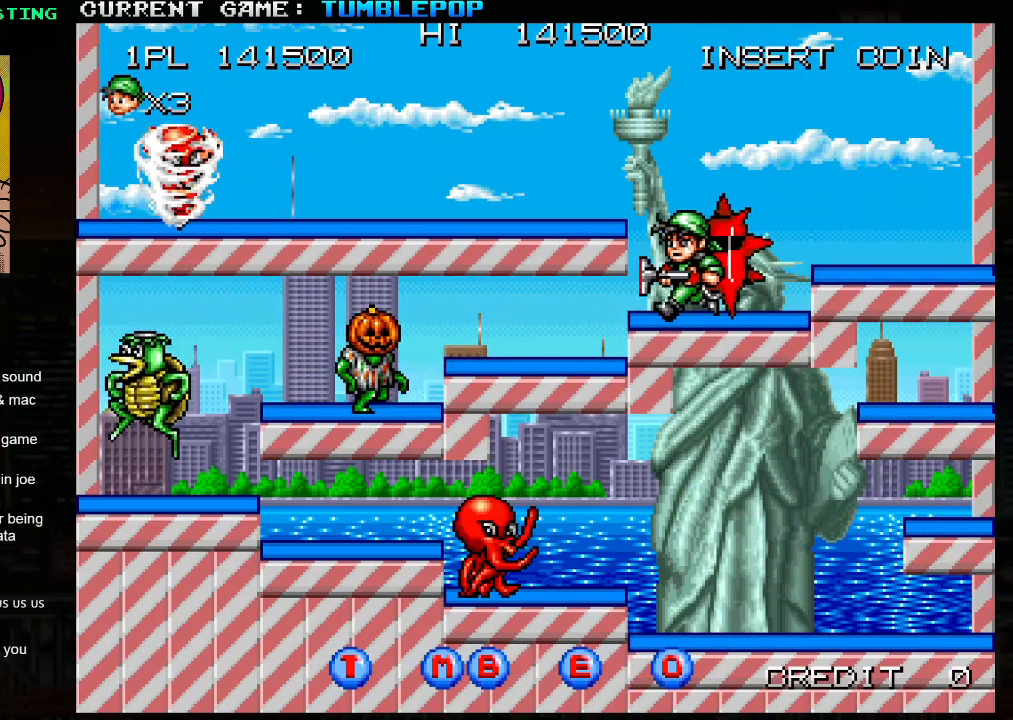
{"buttons": ["SQUARE"], "left_stick": "left", "events": []}
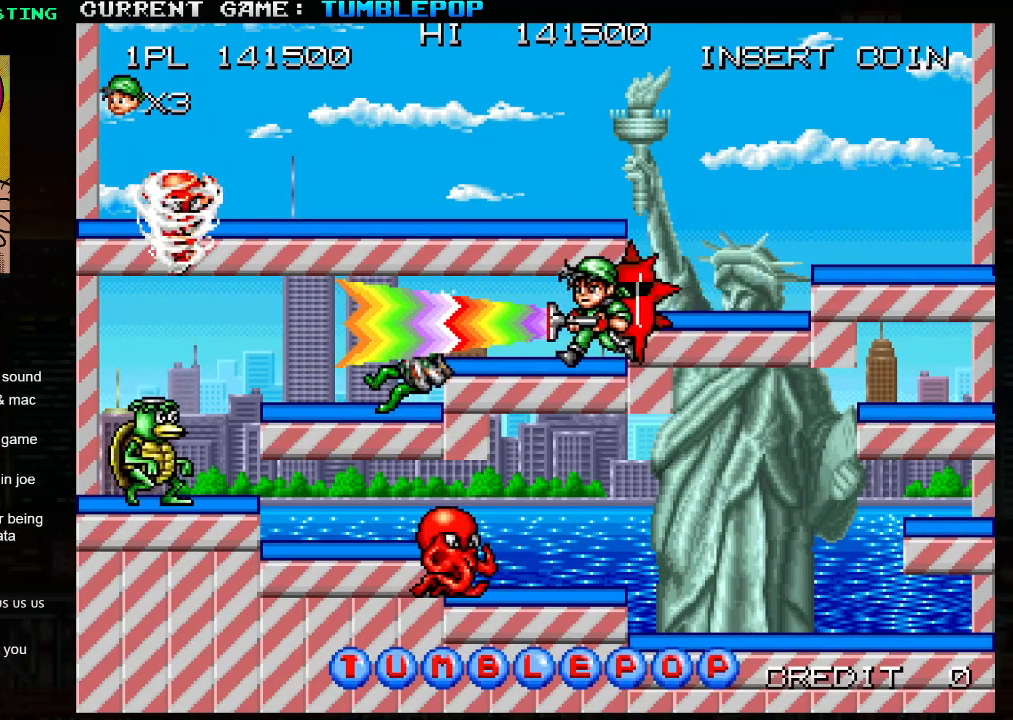
{"buttons": ["SQUARE", "TRIANGLE"], "left_stick": "center", "events": [[67, "left_stick", "center"], [217, "TRIANGLE", "down"]]}
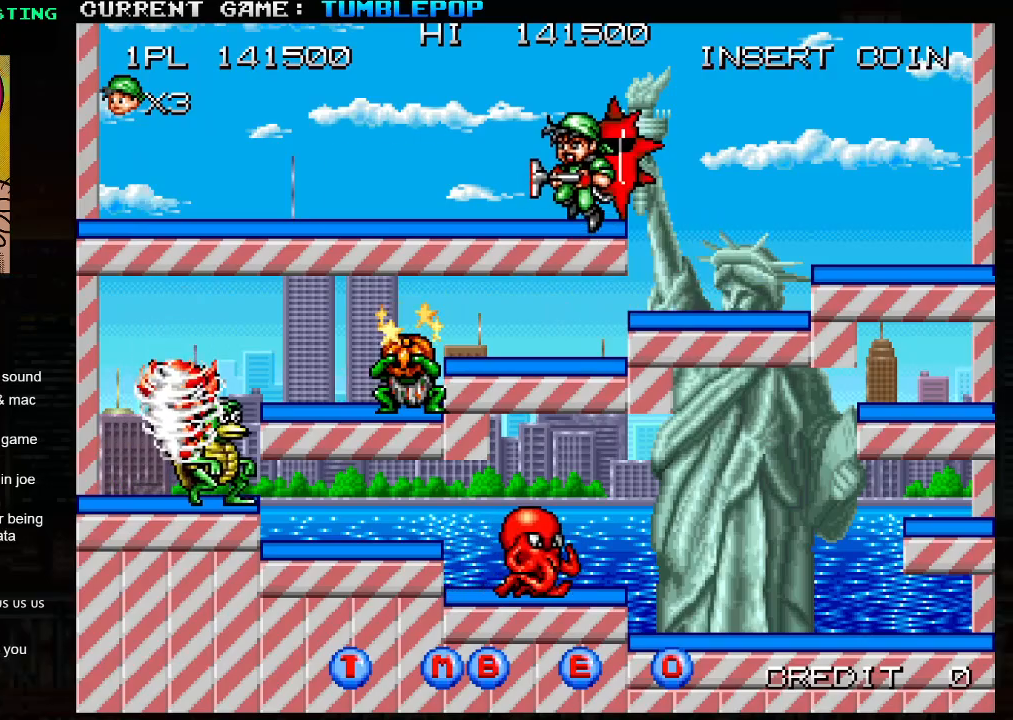
{"buttons": ["SQUARE"], "left_stick": "down", "events": [[100, "TRIANGLE", "up"], [150, "SQUARE", "up"], [217, "SQUARE", "down"], [483, "left_stick", "down"]]}
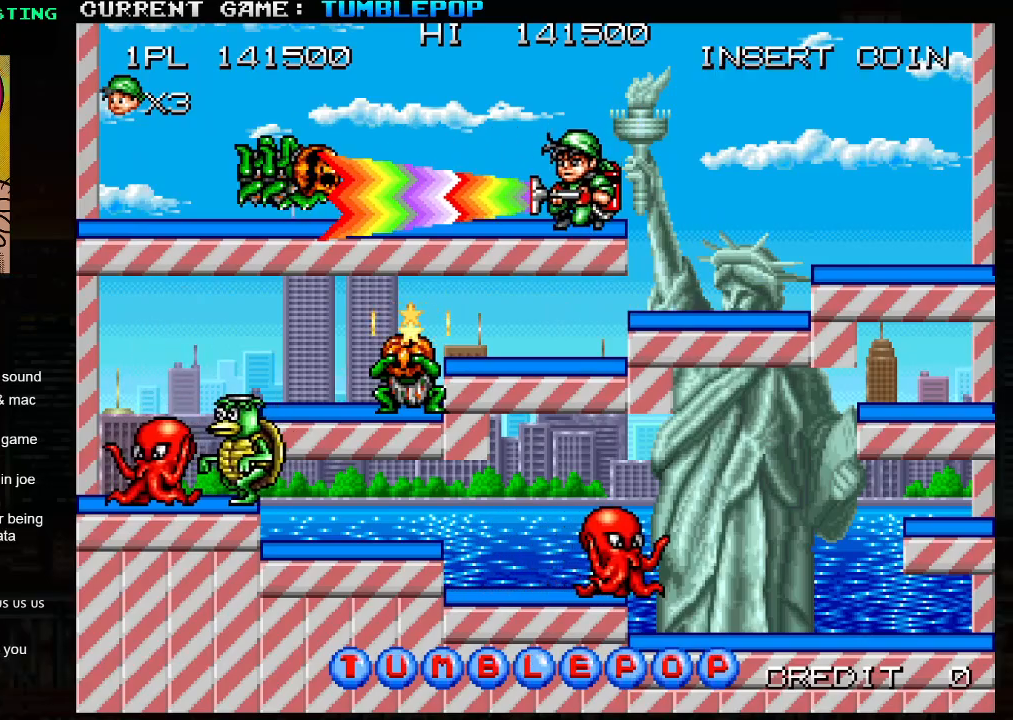
{"buttons": ["SQUARE"], "left_stick": "center", "events": [[50, "TRIANGLE", "down"], [200, "TRIANGLE", "up"], [433, "left_stick", "center"]]}
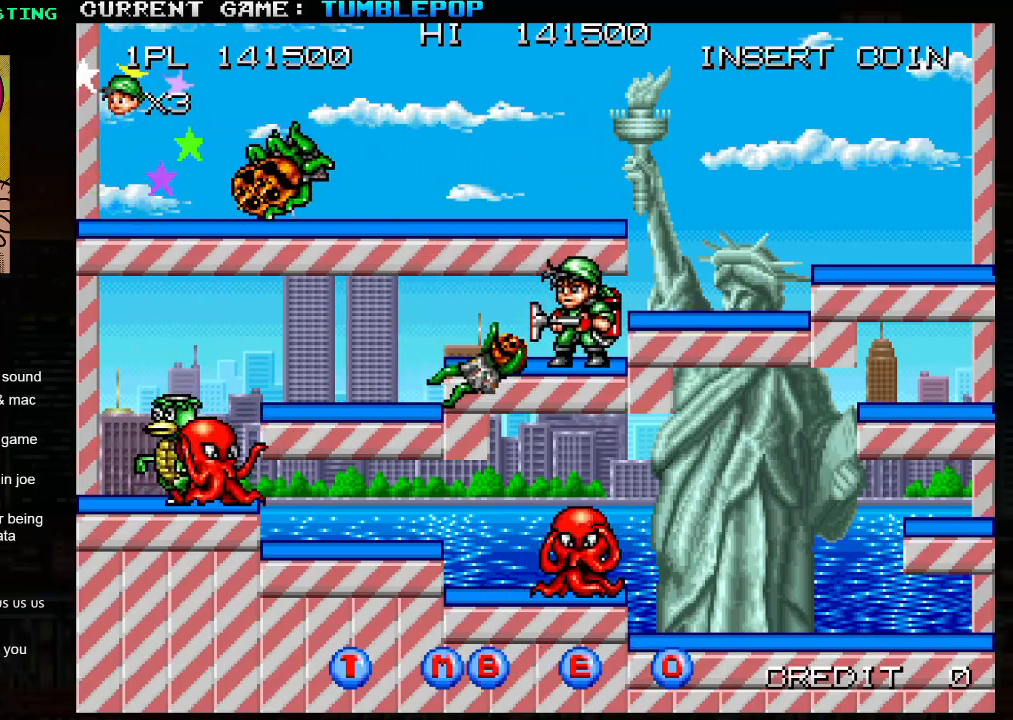
{"buttons": ["SQUARE", "TRIANGLE"], "left_stick": "left", "events": [[417, "left_stick", "left"], [450, "TRIANGLE", "down"]]}
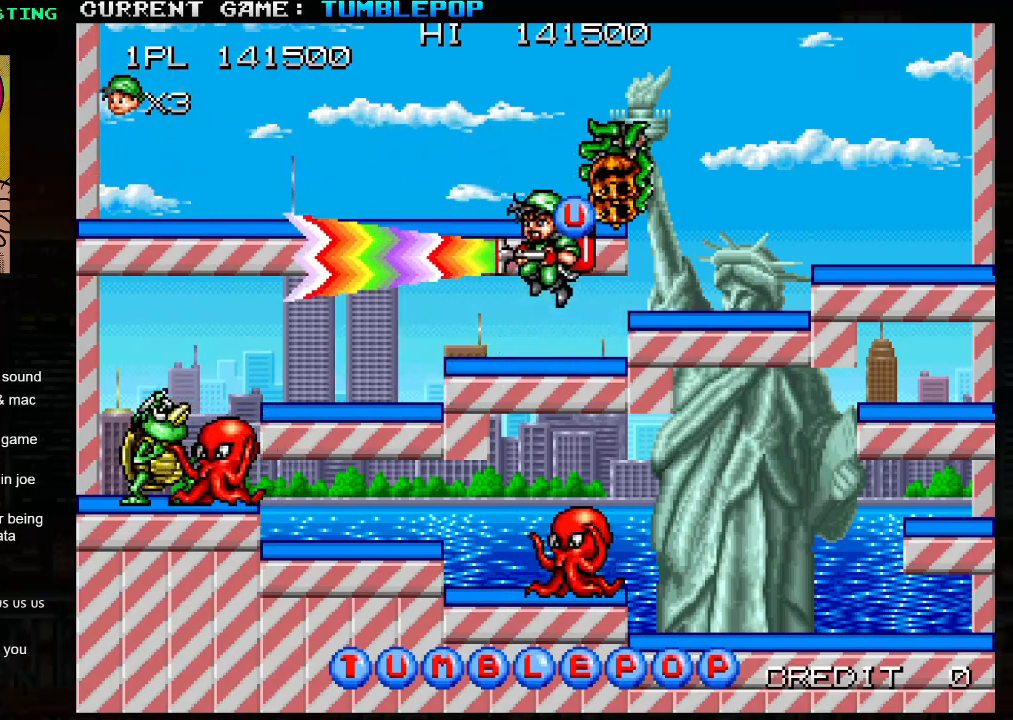
{"buttons": ["SQUARE", "TRIANGLE"], "left_stick": "center", "events": [[133, "left_stick", "center"], [267, "left_stick", "left"], [417, "left_stick", "center"]]}
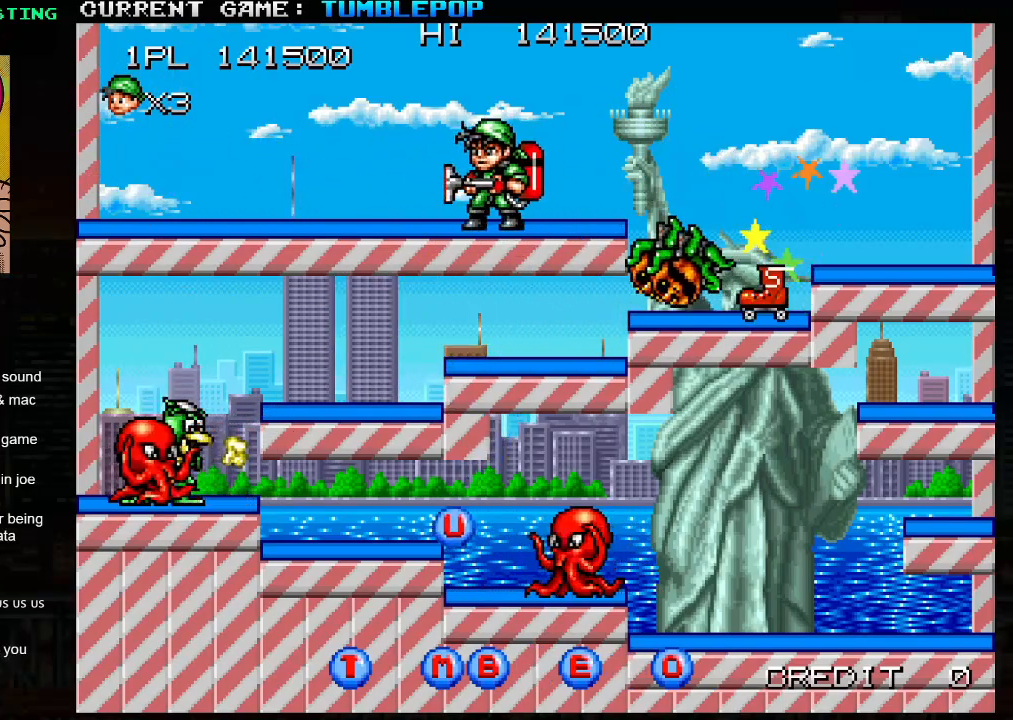
{"buttons": ["SQUARE"], "left_stick": "center", "events": [[17, "TRIANGLE", "up"], [233, "TRIANGLE", "down"], [250, "left_stick", "right"], [433, "TRIANGLE", "up"], [500, "left_stick", "center"]]}
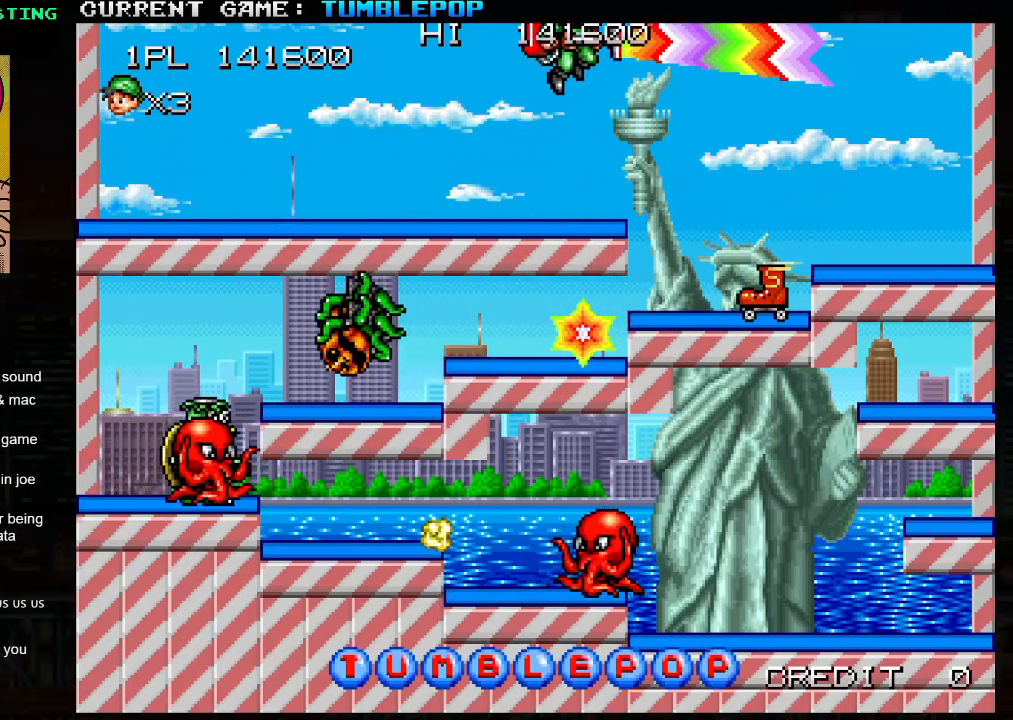
{"buttons": ["SQUARE"], "left_stick": "right", "events": [[100, "left_stick", "left"], [267, "left_stick", "center"], [483, "left_stick", "right"]]}
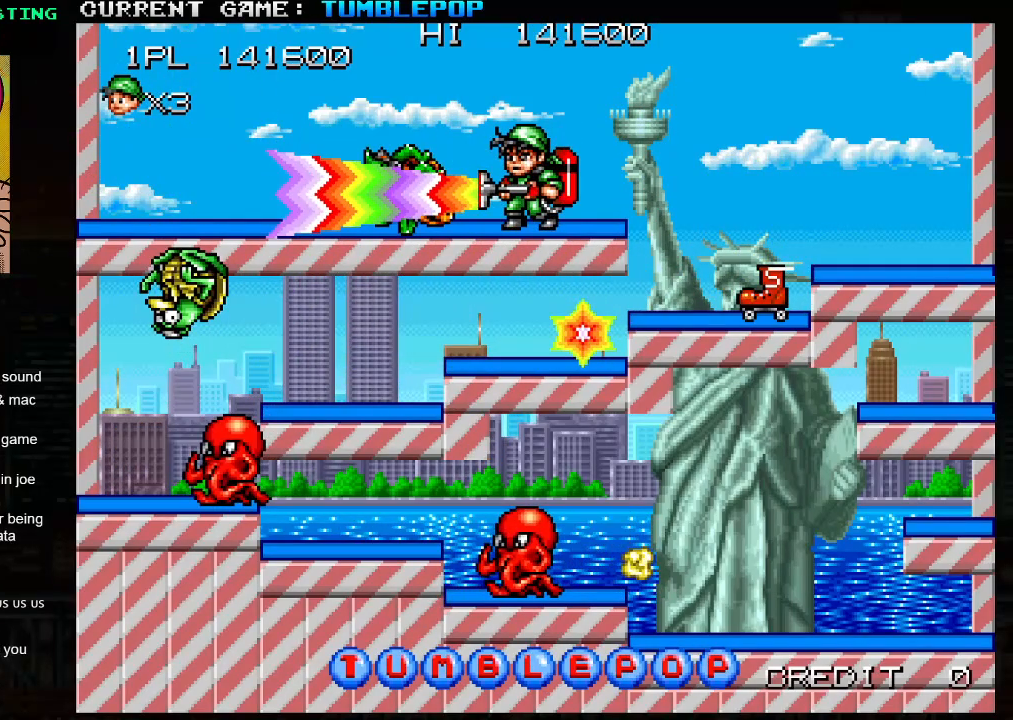
{"buttons": ["SQUARE", "TRIANGLE"], "left_stick": "down", "events": [[317, "left_stick", "down"], [367, "TRIANGLE", "down"]]}
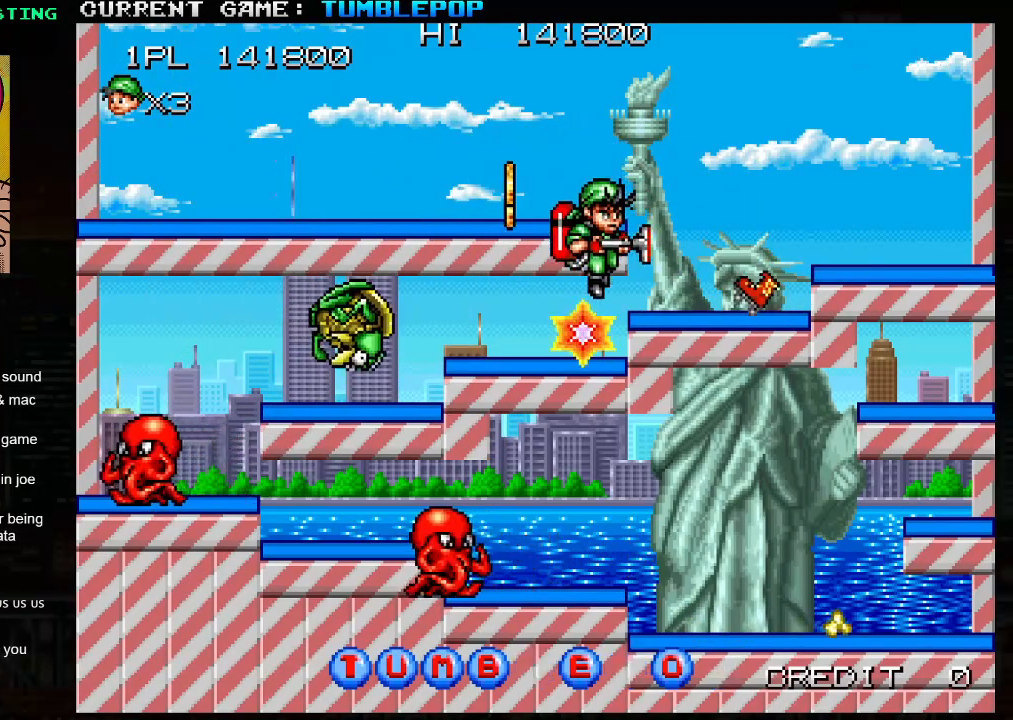
{"buttons": ["SQUARE"], "left_stick": "left", "events": [[17, "TRIANGLE", "up"], [50, "left_stick", "center"], [283, "TRIANGLE", "down"], [350, "SQUARE", "up"], [367, "left_stick", "left"], [400, "TRIANGLE", "up"], [433, "SQUARE", "down"]]}
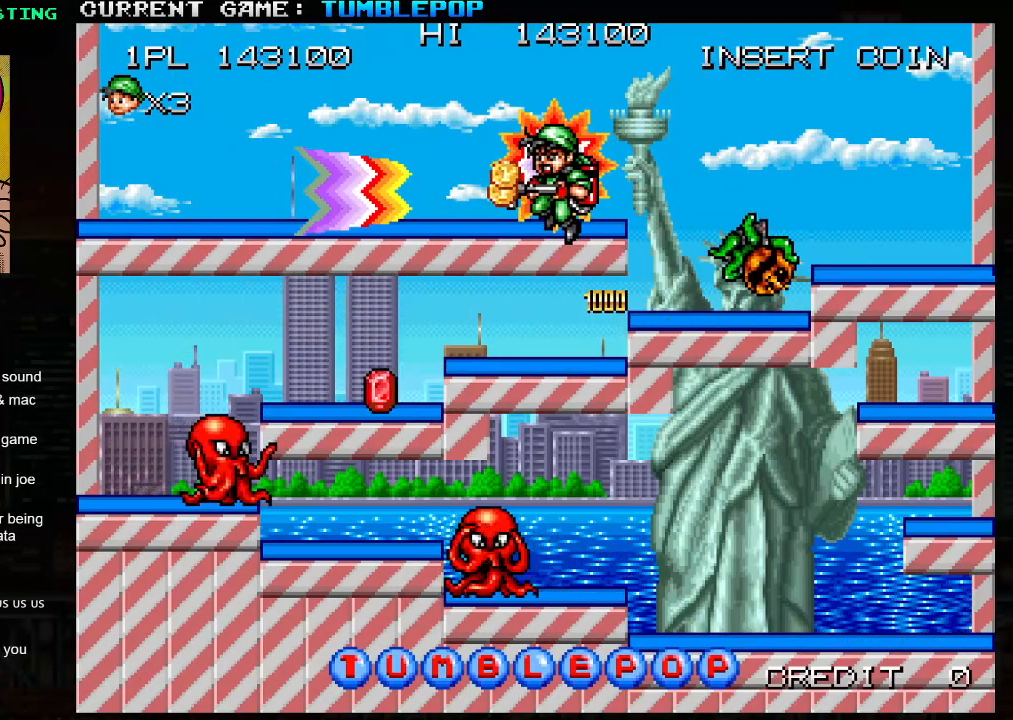
{"buttons": [], "left_stick": "right", "events": [[17, "left_stick", "center"], [117, "SQUARE", "up"], [233, "left_stick", "left"], [350, "left_stick", "center"], [433, "left_stick", "right"]]}
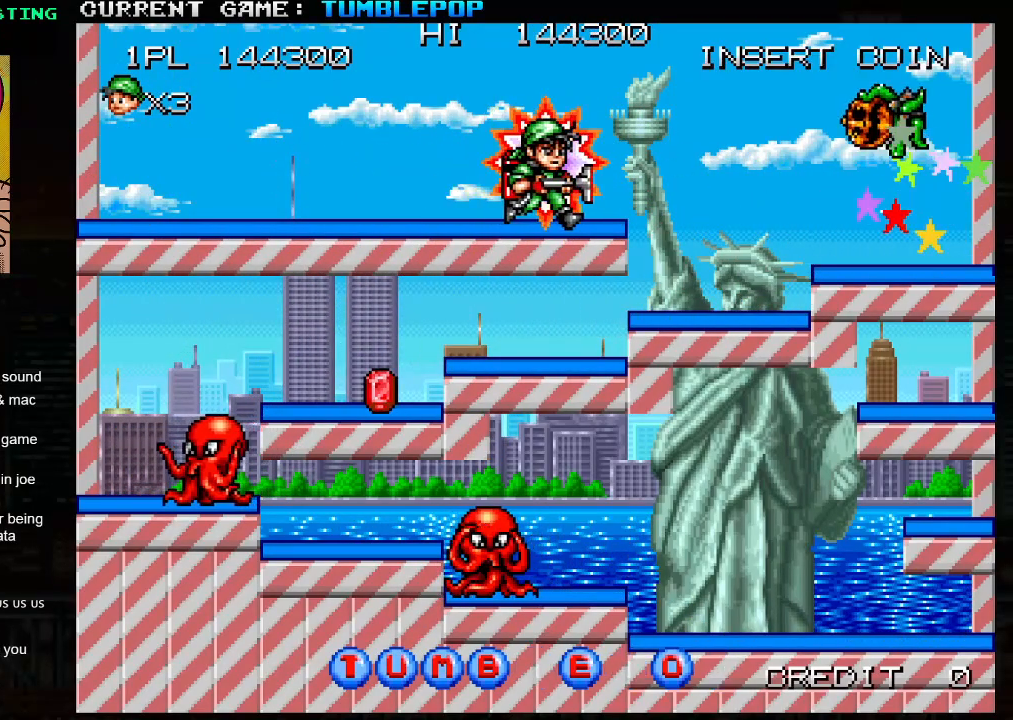
{"buttons": [], "left_stick": "right", "events": [[233, "TRIANGLE", "down"], [383, "TRIANGLE", "up"]]}
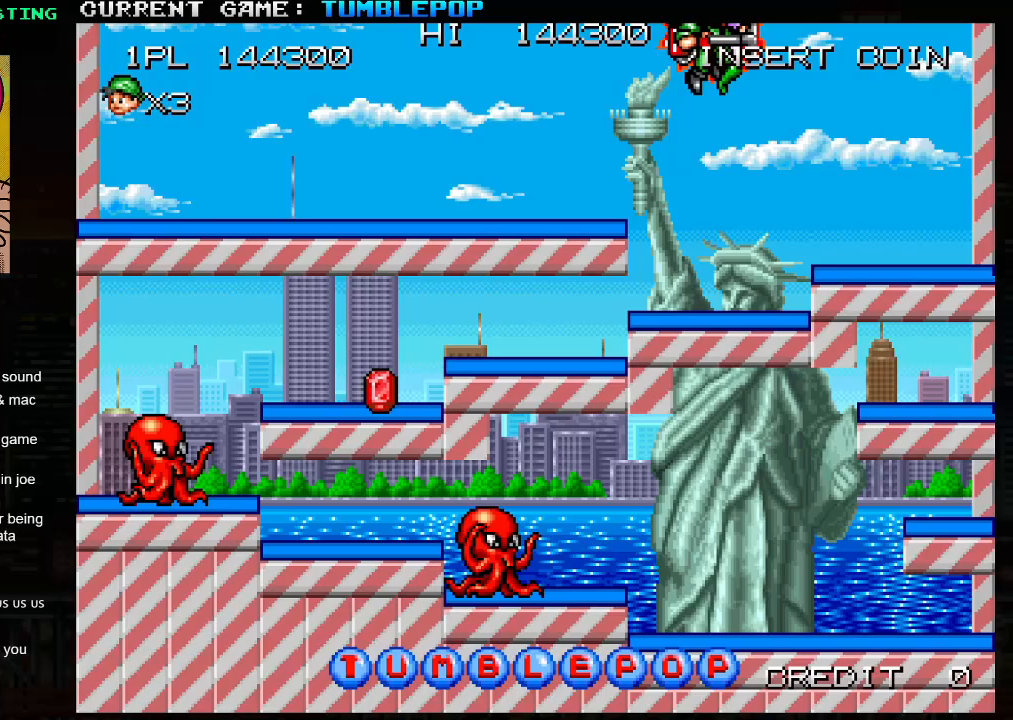
{"buttons": [], "left_stick": "center", "events": [[267, "left_stick", "center"], [317, "left_stick", "left"], [467, "left_stick", "center"]]}
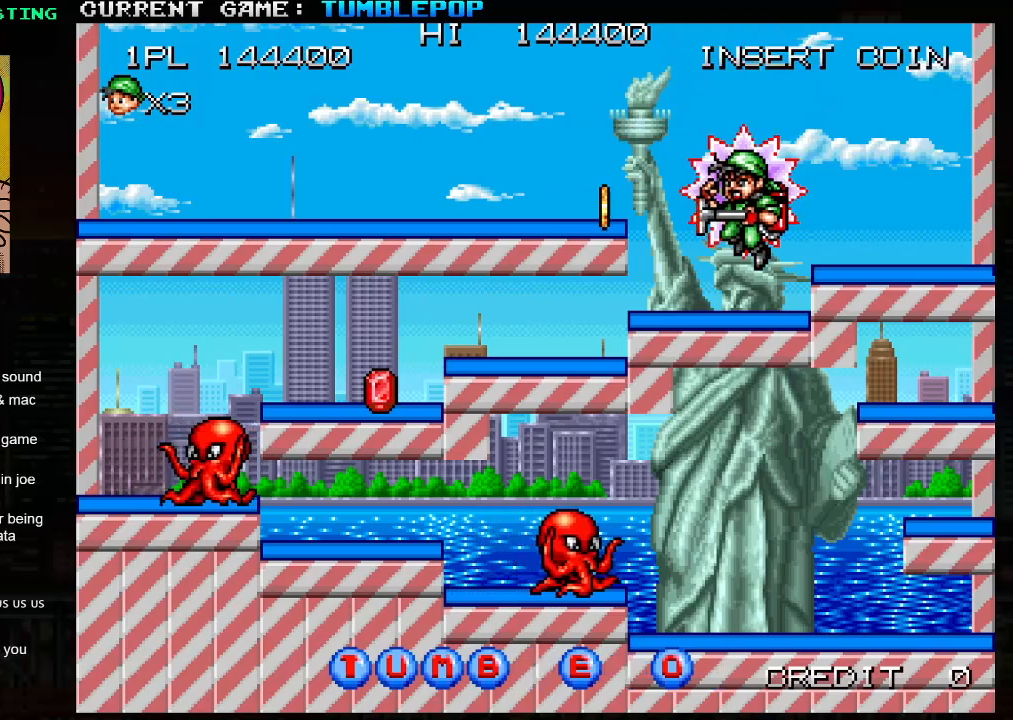
{"buttons": [], "left_stick": "down", "events": [[350, "left_stick", "down"]]}
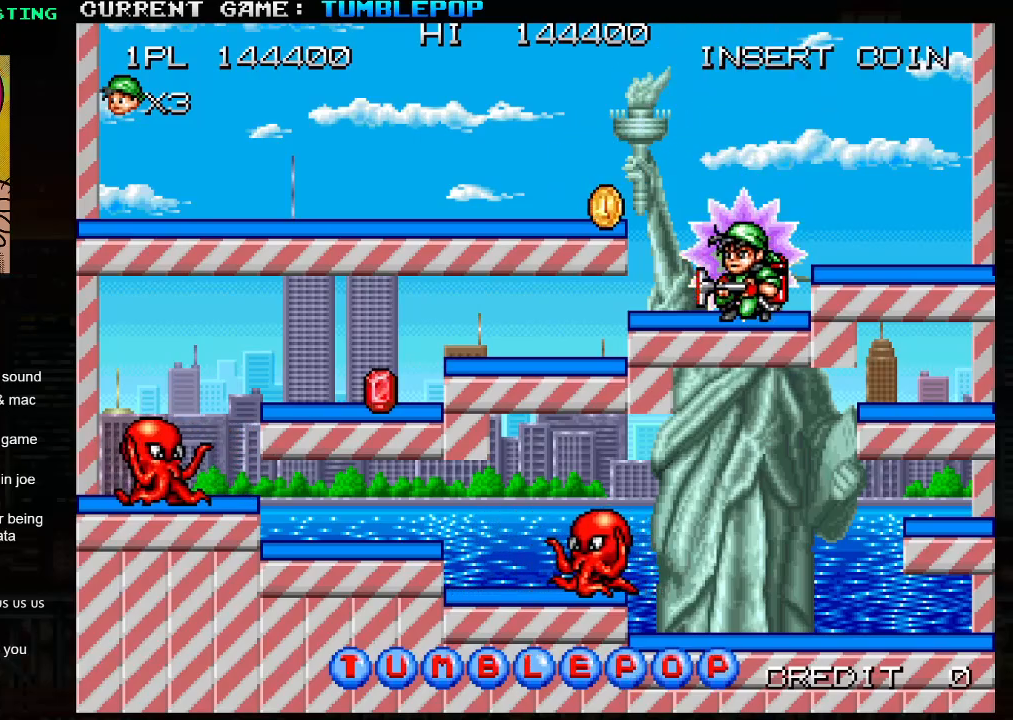
{"buttons": ["SQUARE"], "left_stick": "center", "events": [[117, "TRIANGLE", "down"], [283, "SQUARE", "down"], [283, "TRIANGLE", "up"], [450, "left_stick", "center"]]}
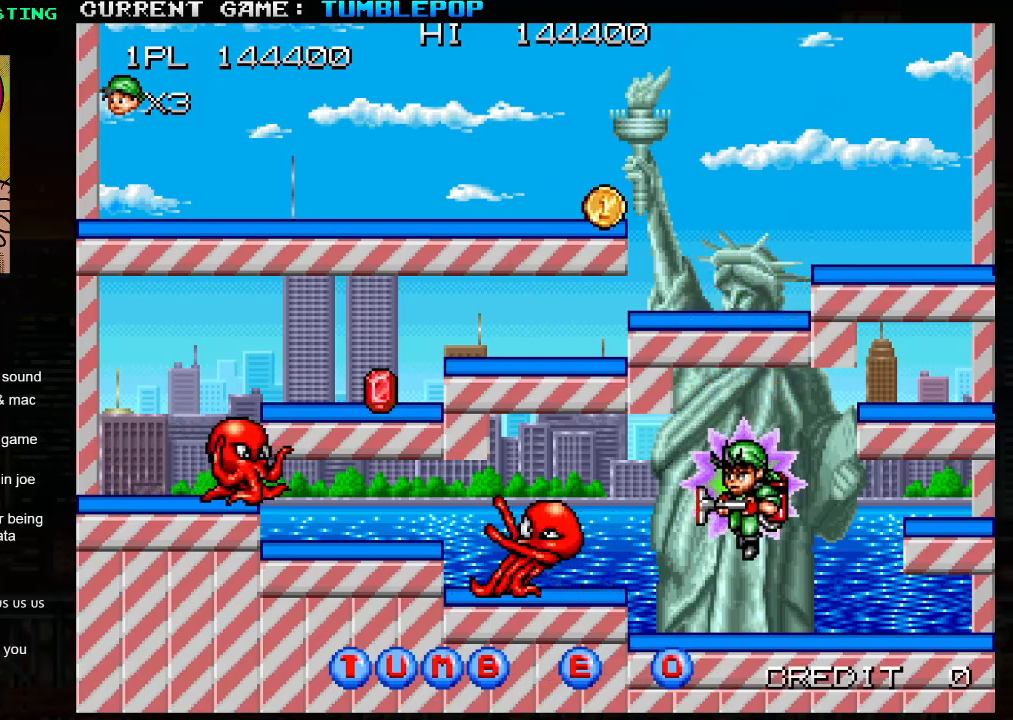
{"buttons": ["SQUARE"], "left_stick": "center", "events": [[33, "left_stick", "left"], [333, "left_stick", "center"]]}
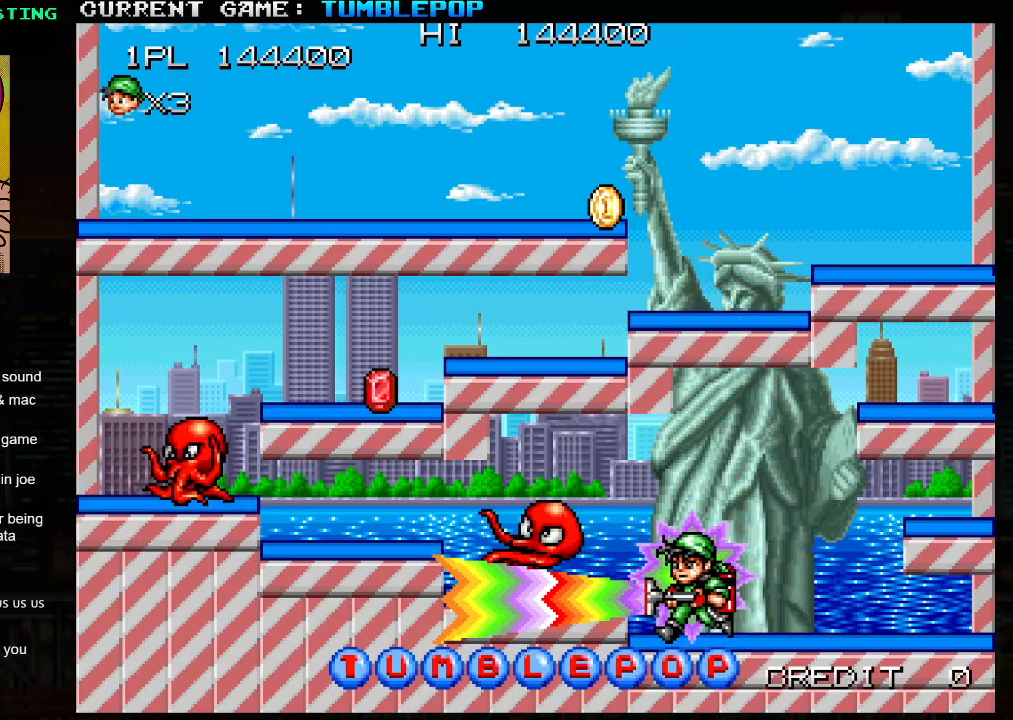
{"buttons": ["SQUARE"], "left_stick": "left", "events": [[17, "left_stick", "left"], [33, "TRIANGLE", "down"], [367, "TRIANGLE", "up"], [400, "SQUARE", "up"], [450, "SQUARE", "down"]]}
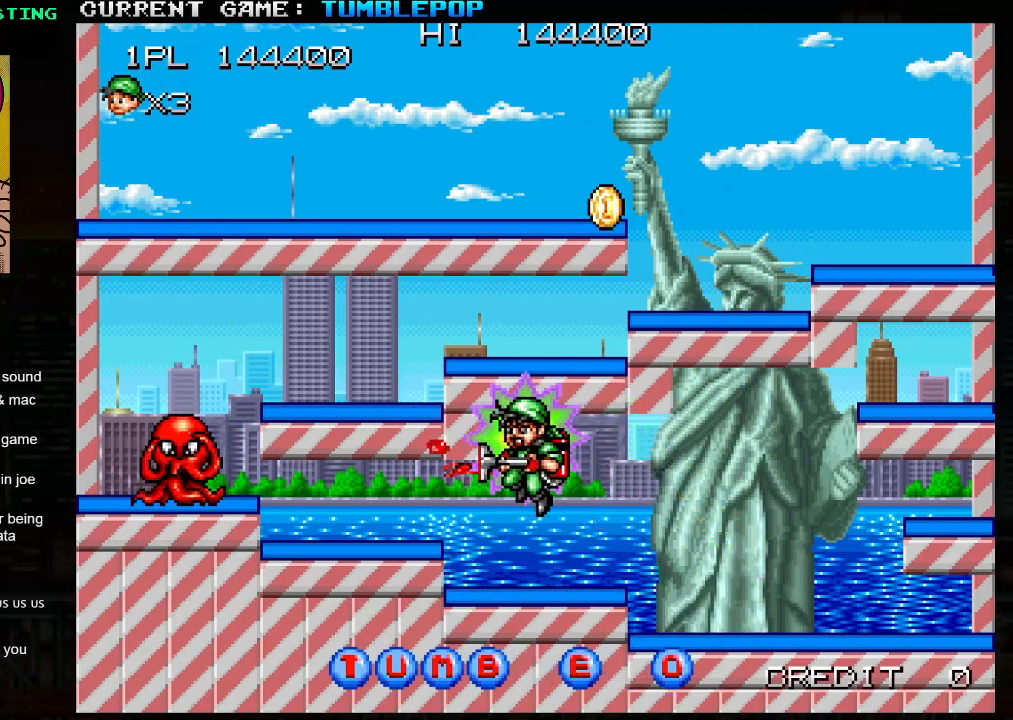
{"buttons": ["SQUARE", "TRIANGLE"], "left_stick": "left", "events": [[67, "left_stick", "center"], [400, "TRIANGLE", "down"], [433, "left_stick", "left"]]}
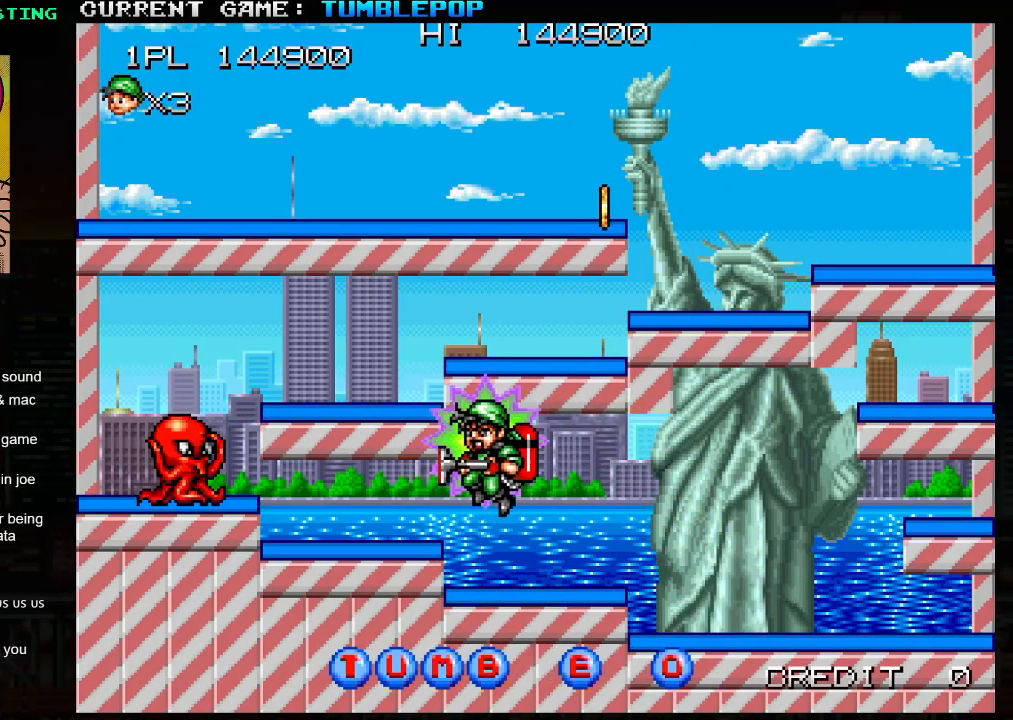
{"buttons": ["SQUARE"], "left_stick": "center", "events": [[33, "TRIANGLE", "up"], [333, "left_stick", "center"]]}